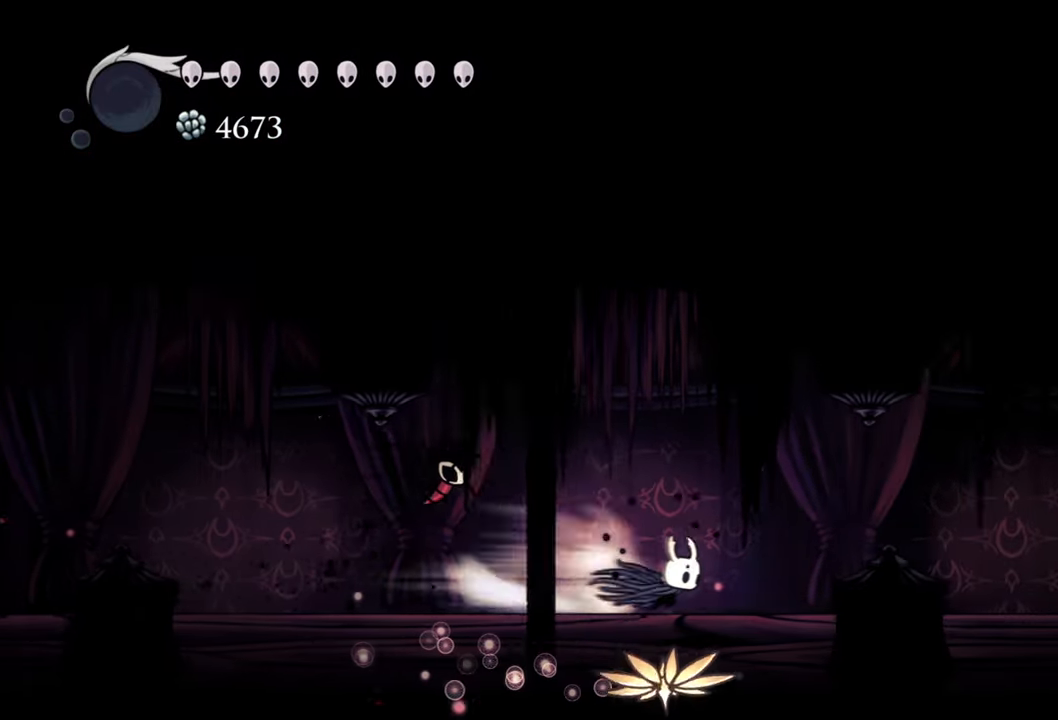
Gameplay with a controller (Xbox layout); each line is a JSON object with the inputs held at the frame after it. "events" lists button and stick changes between this image and that frame as [ms after this image, input, new state], when the widget could be followed in between. Not read: left_stick.
{"buttons": ["DPAD_RIGHT"], "right_stick": "center", "events": [[220, "R2", "up"]]}
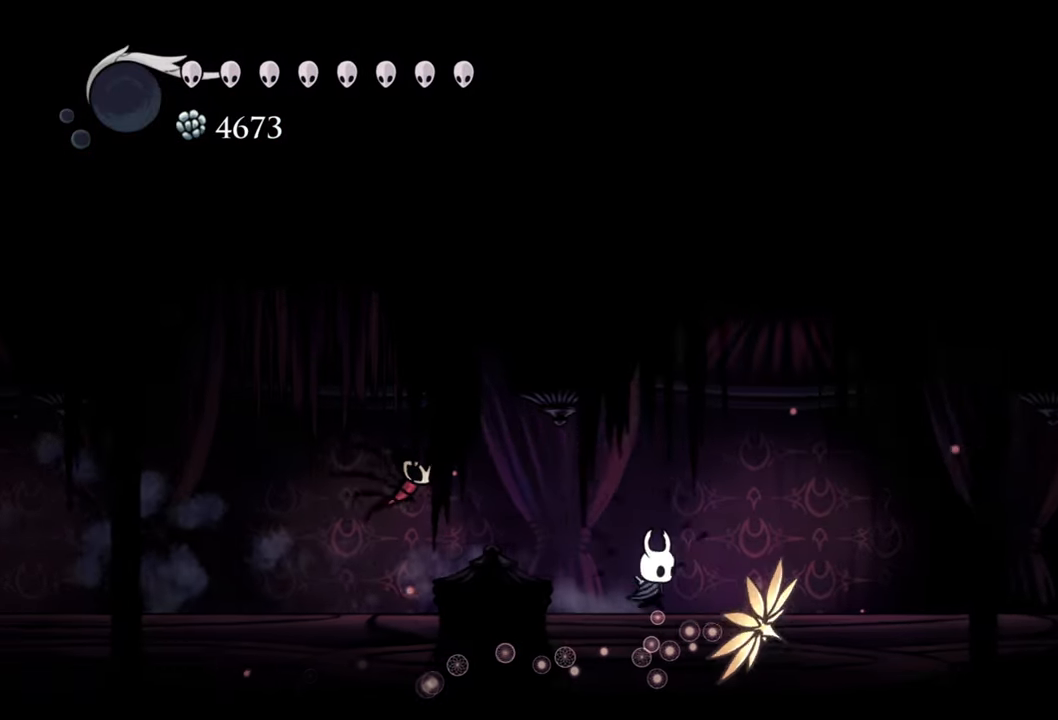
{"buttons": ["DPAD_RIGHT"], "right_stick": "center", "events": []}
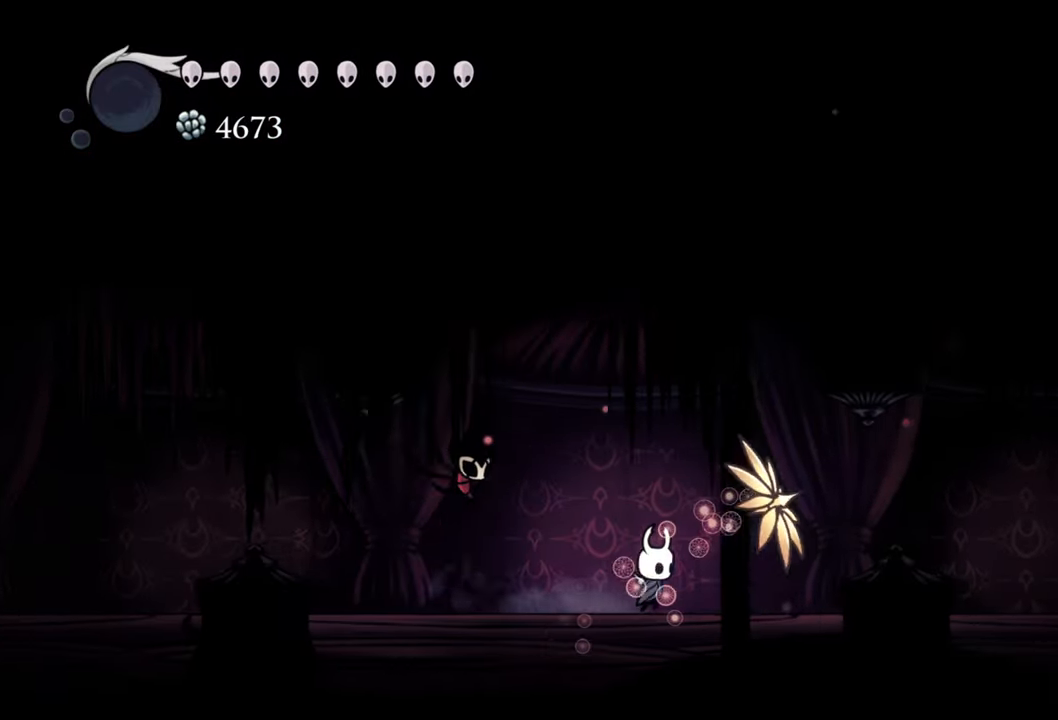
{"buttons": ["R2", "DPAD_RIGHT"], "right_stick": "center", "events": [[460, "R2", "down"]]}
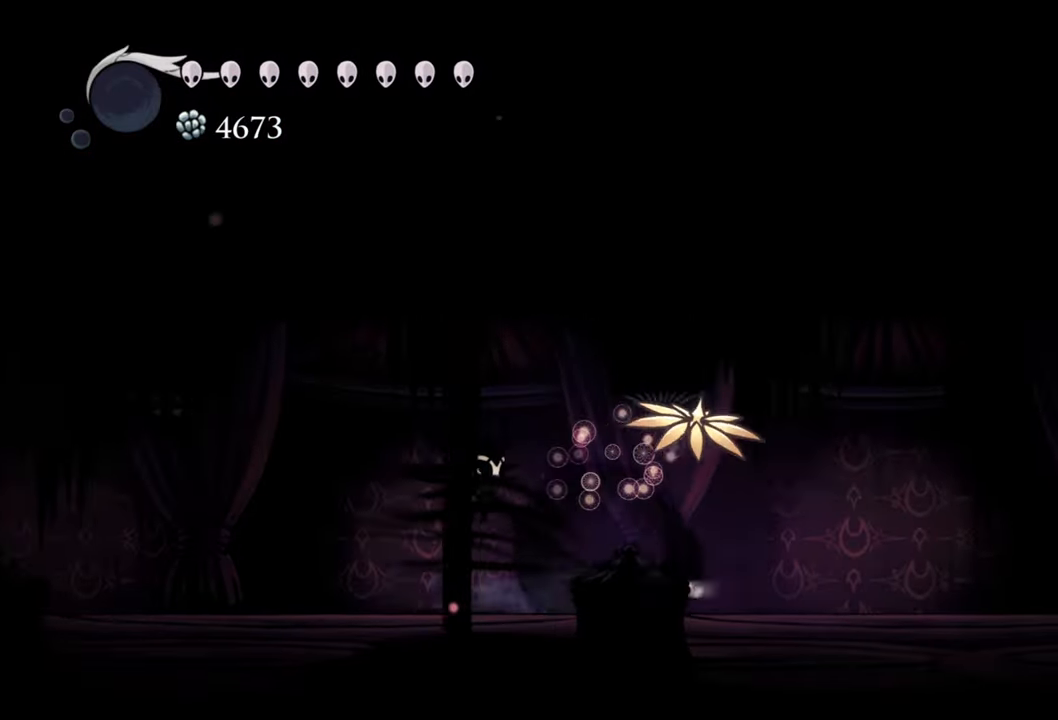
{"buttons": ["DPAD_RIGHT"], "right_stick": "center", "events": [[200, "R2", "up"]]}
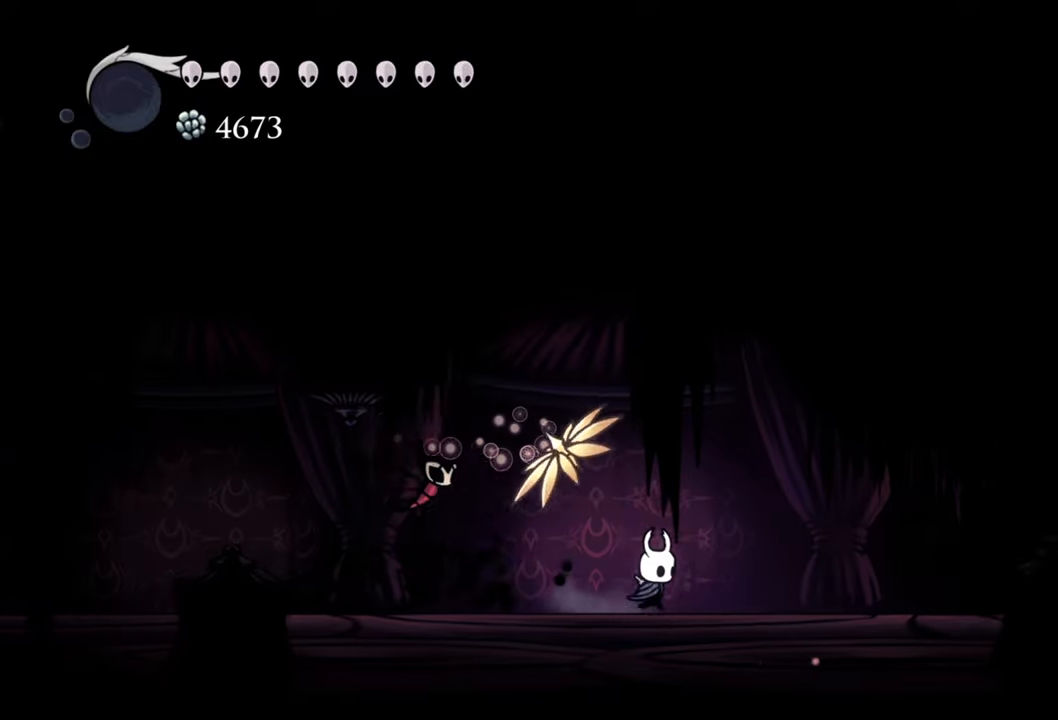
{"buttons": ["DPAD_RIGHT"], "right_stick": "center", "events": []}
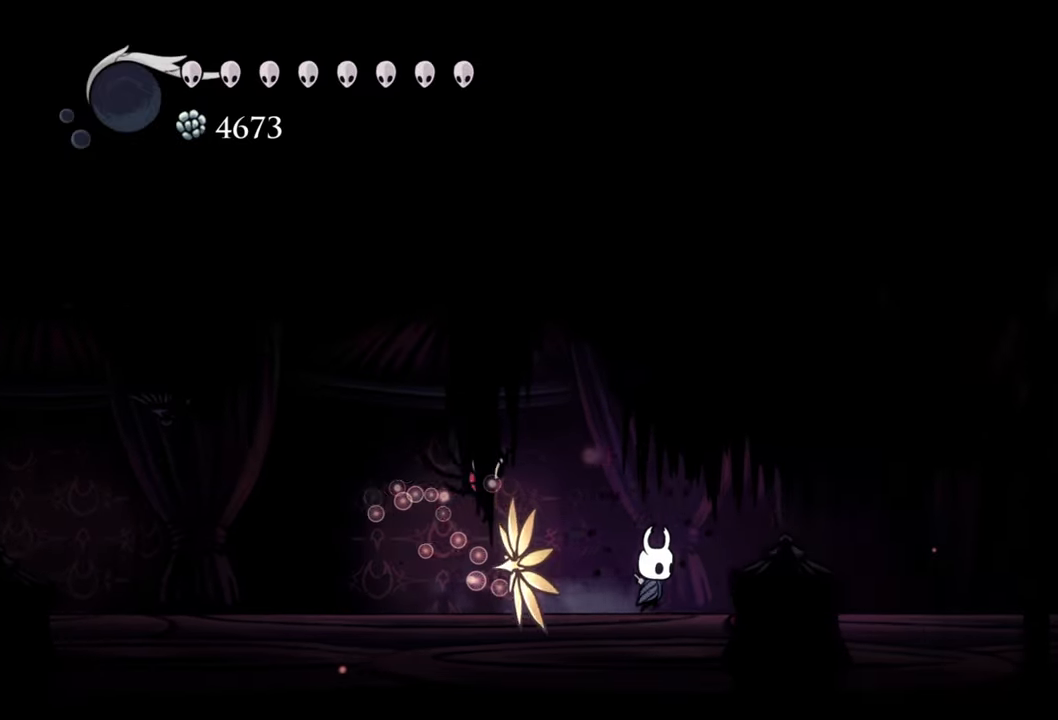
{"buttons": ["DPAD_RIGHT"], "right_stick": "center", "events": []}
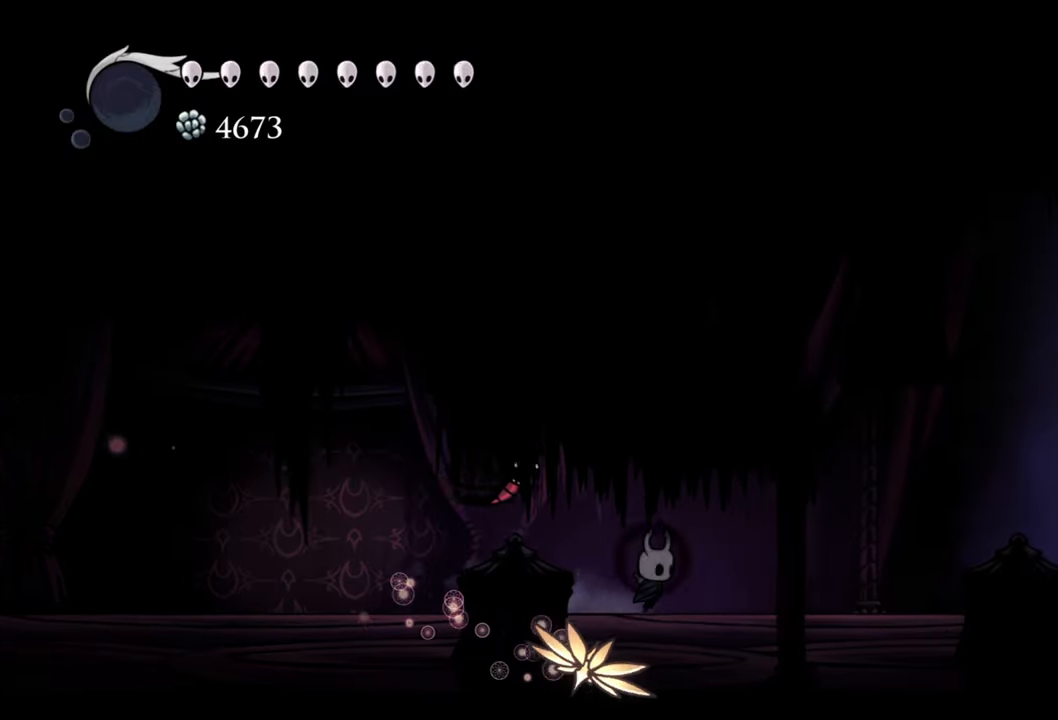
{"buttons": ["DPAD_RIGHT"], "right_stick": "center", "events": []}
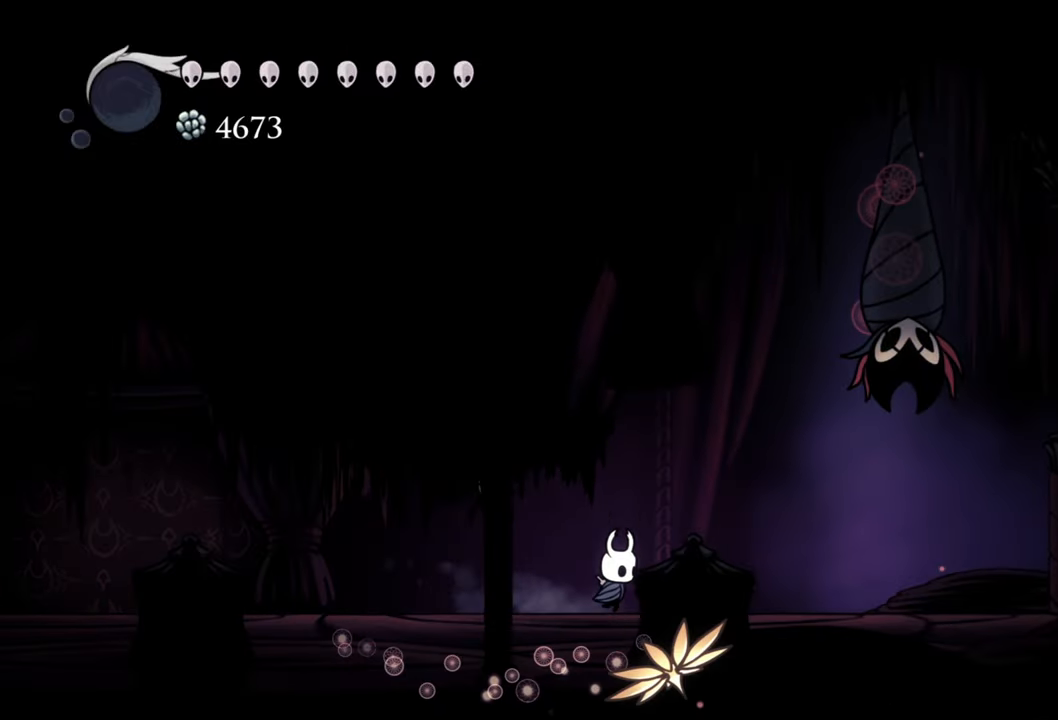
{"buttons": [], "right_stick": "center", "events": [[260, "DPAD_RIGHT", "up"]]}
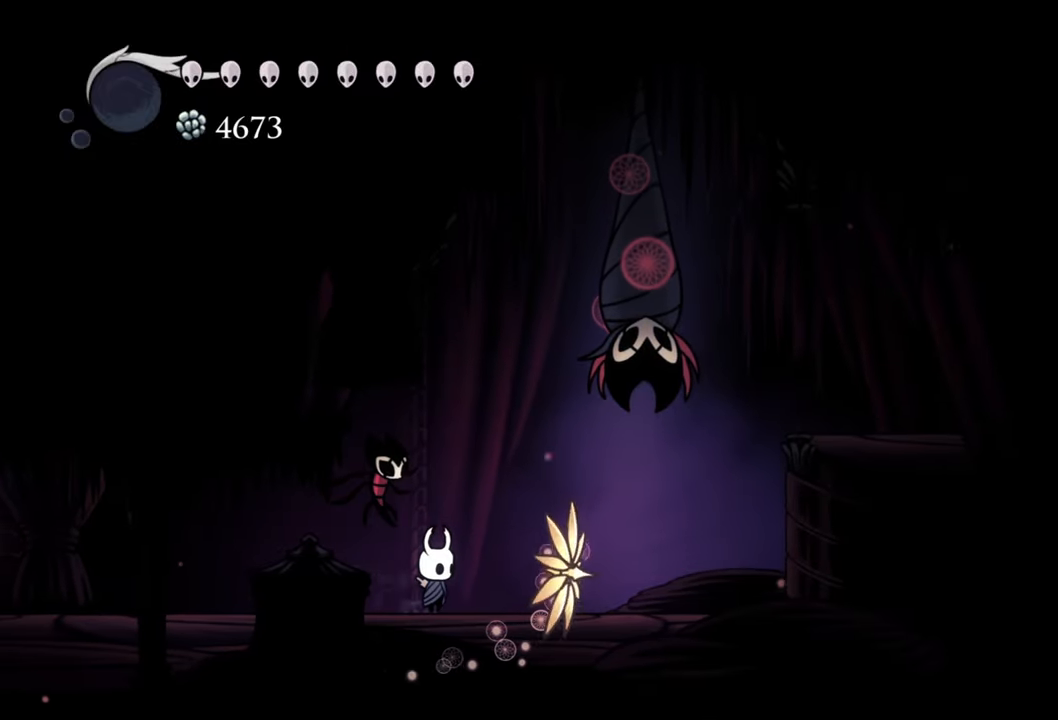
{"buttons": [], "right_stick": "center", "events": []}
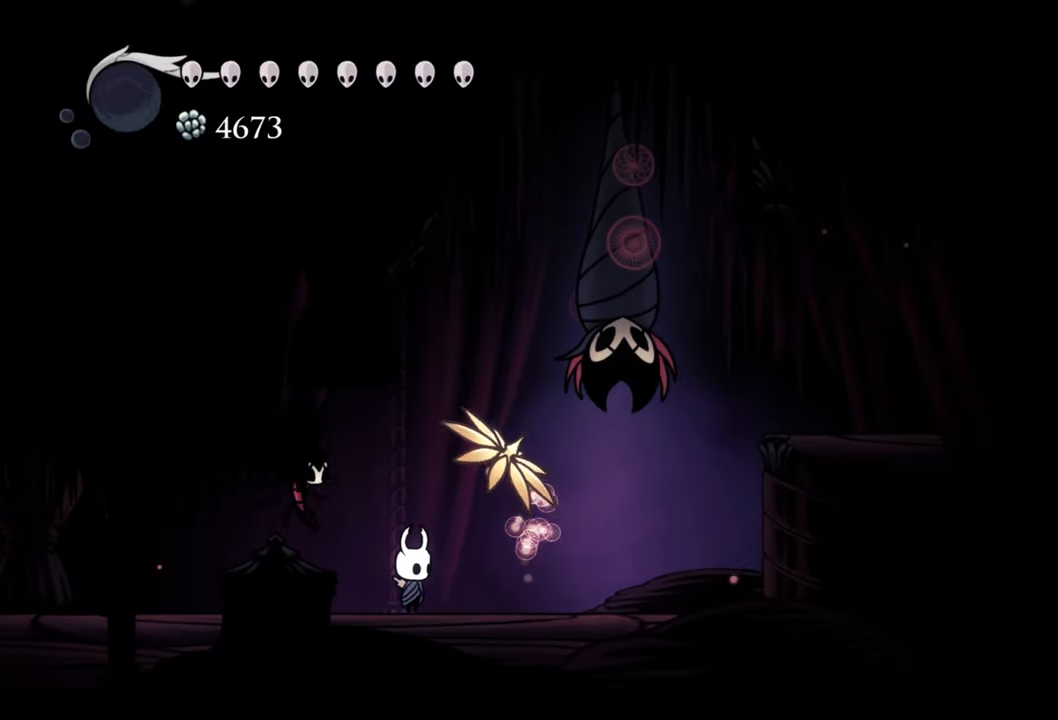
{"buttons": ["DPAD_RIGHT"], "right_stick": "center", "events": [[360, "DPAD_RIGHT", "down"]]}
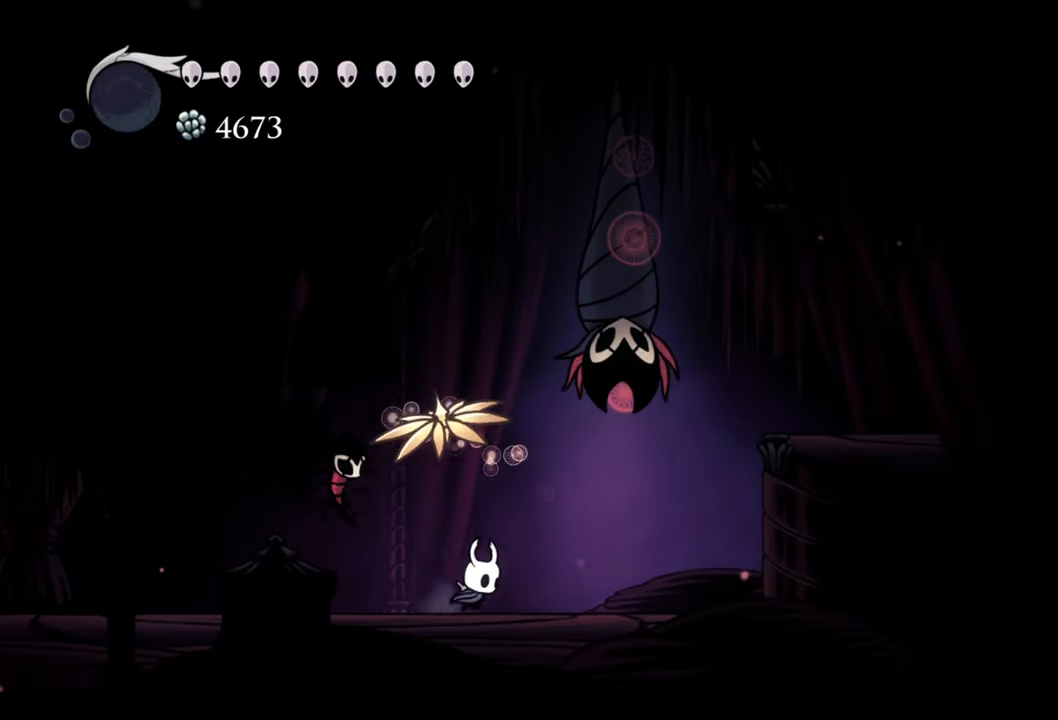
{"buttons": ["DPAD_RIGHT"], "right_stick": "center", "events": []}
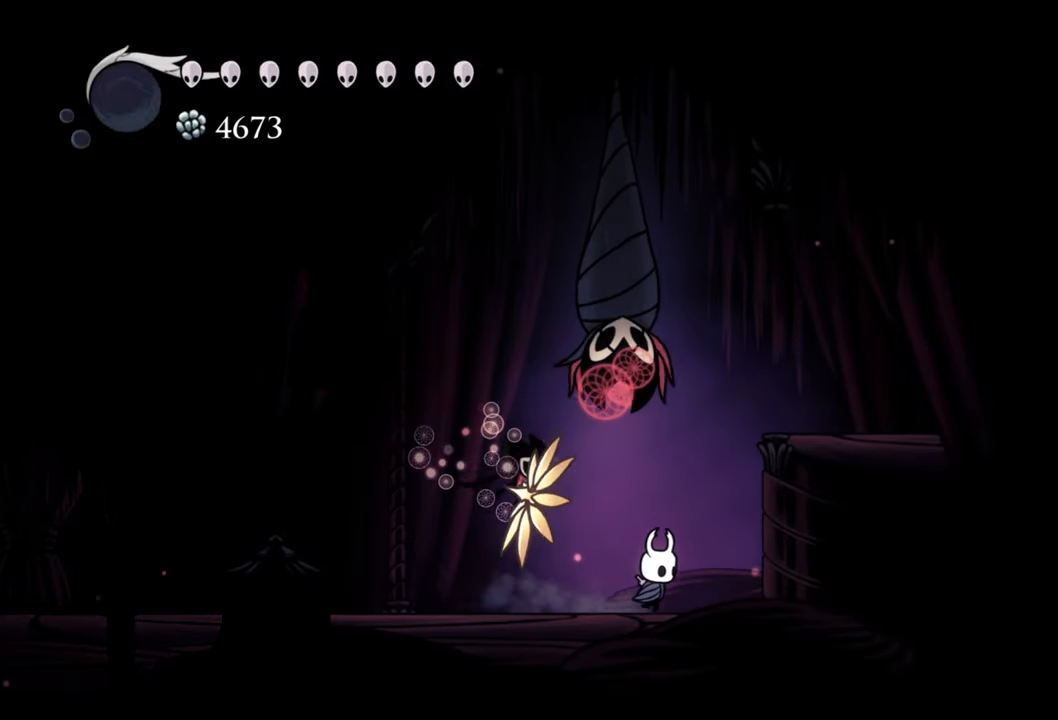
{"buttons": ["A", "DPAD_RIGHT"], "right_stick": "center", "events": [[60, "DPAD_RIGHT", "up"], [120, "A", "down"], [440, "DPAD_RIGHT", "down"]]}
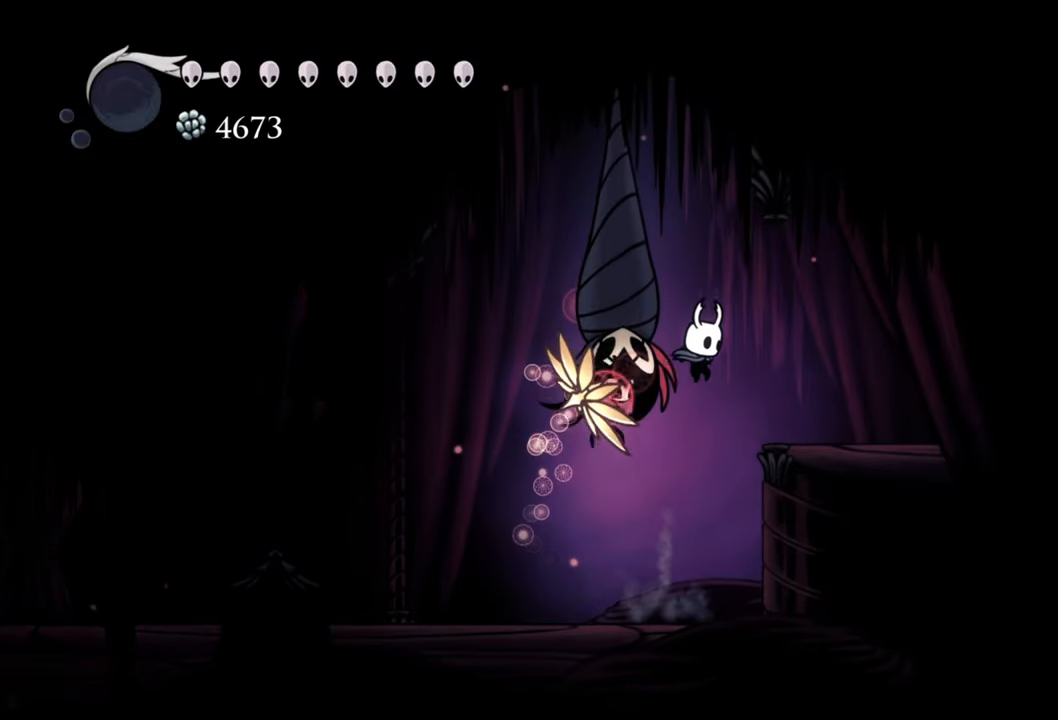
{"buttons": [], "right_stick": "center", "events": [[40, "A", "up"], [460, "DPAD_RIGHT", "up"]]}
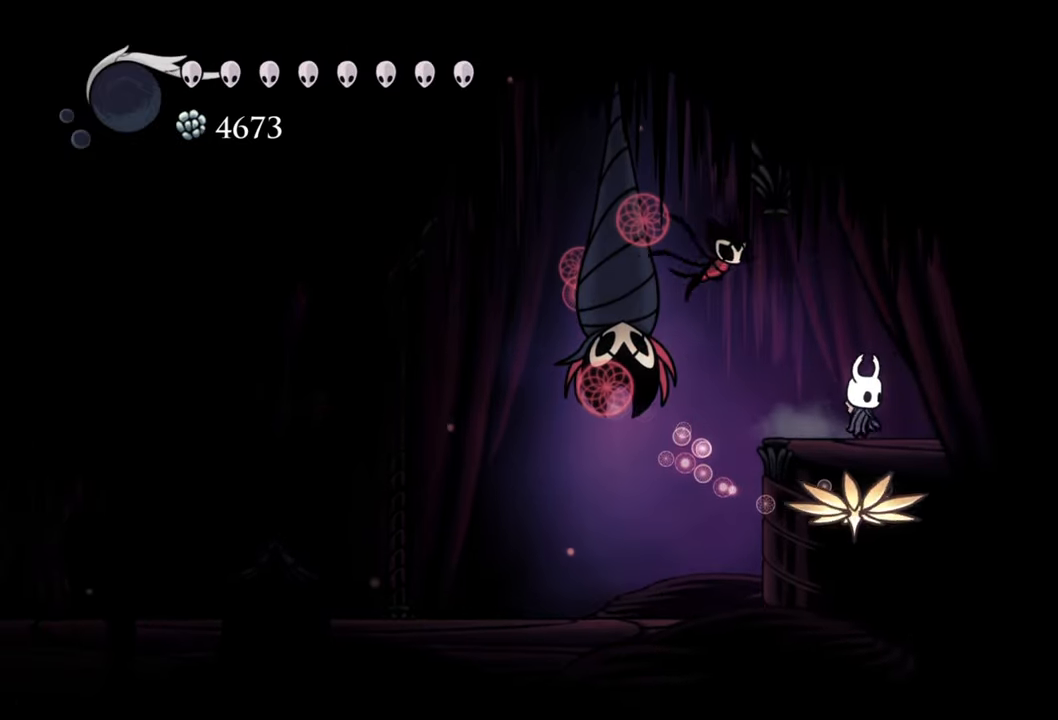
{"buttons": [], "right_stick": "center", "events": []}
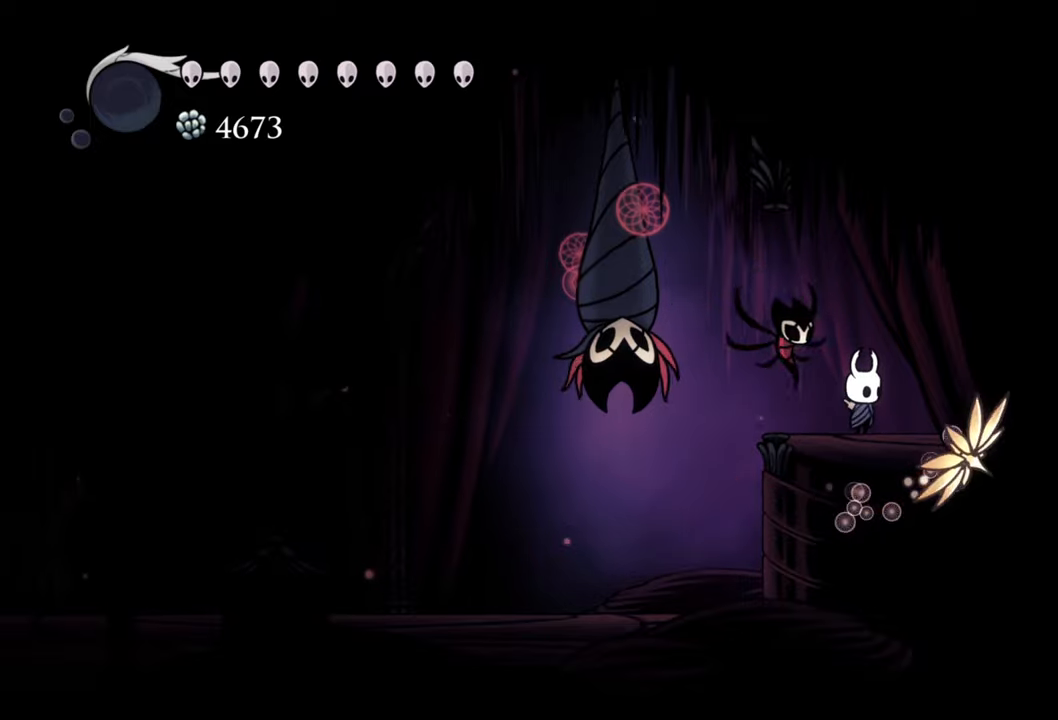
{"buttons": [], "right_stick": "center", "events": [[300, "DPAD_LEFT", "down"], [400, "DPAD_LEFT", "up"]]}
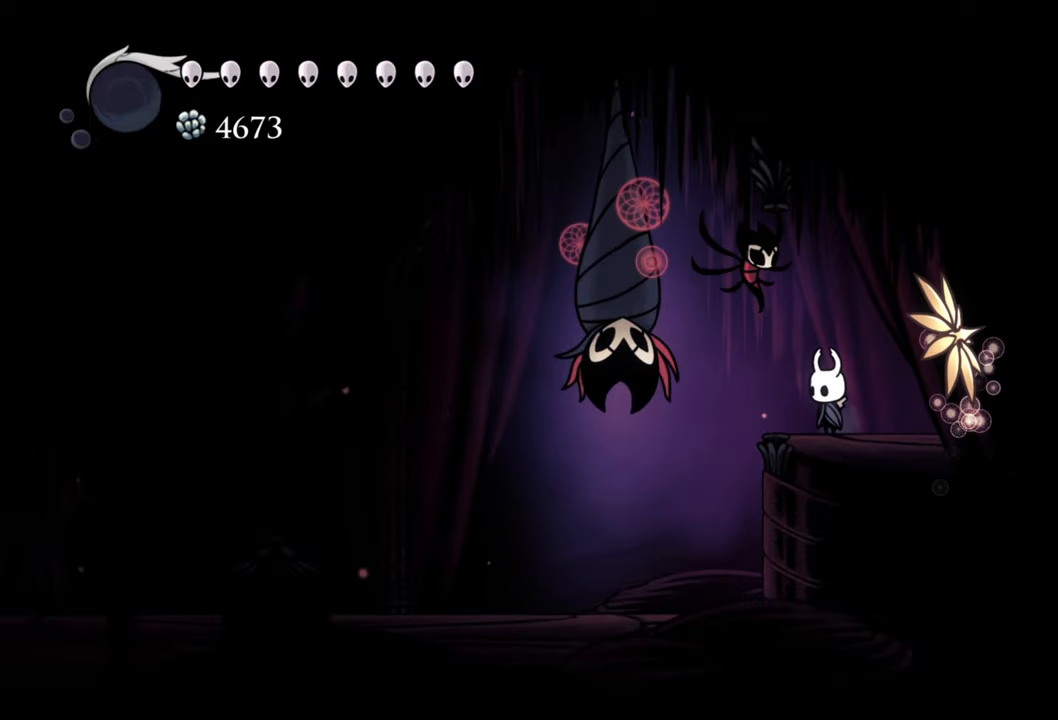
{"buttons": [], "right_stick": "center", "events": []}
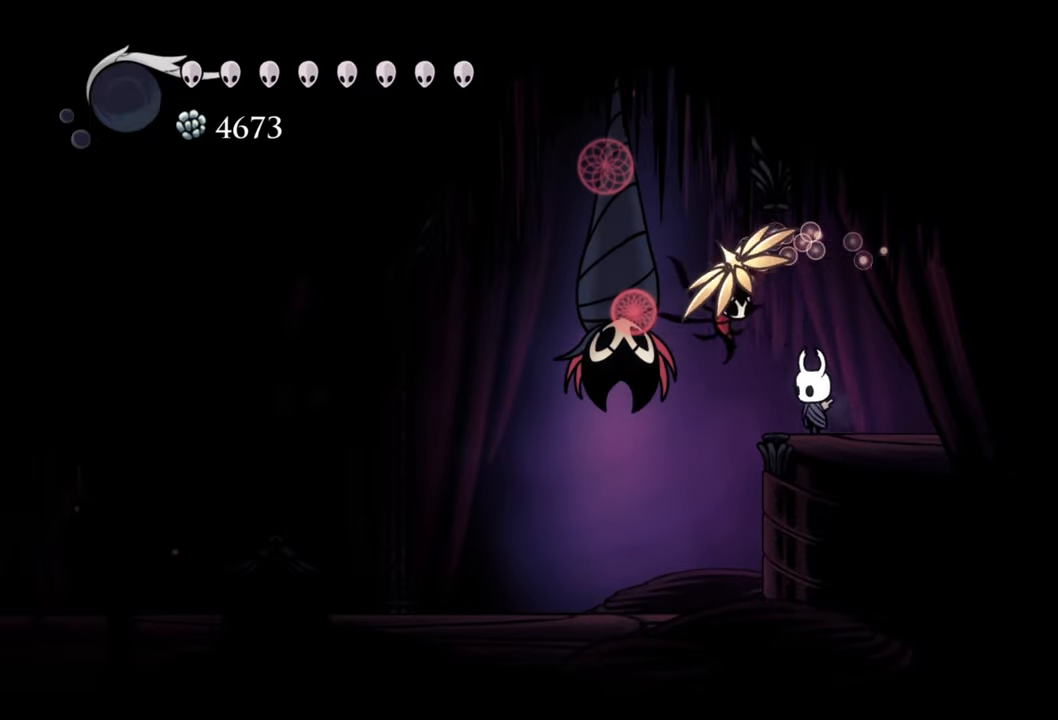
{"buttons": ["R2"], "right_stick": "center", "events": [[40, "A", "down"], [160, "DPAD_LEFT", "down"], [320, "A", "up"], [340, "R2", "down"], [420, "DPAD_LEFT", "up"]]}
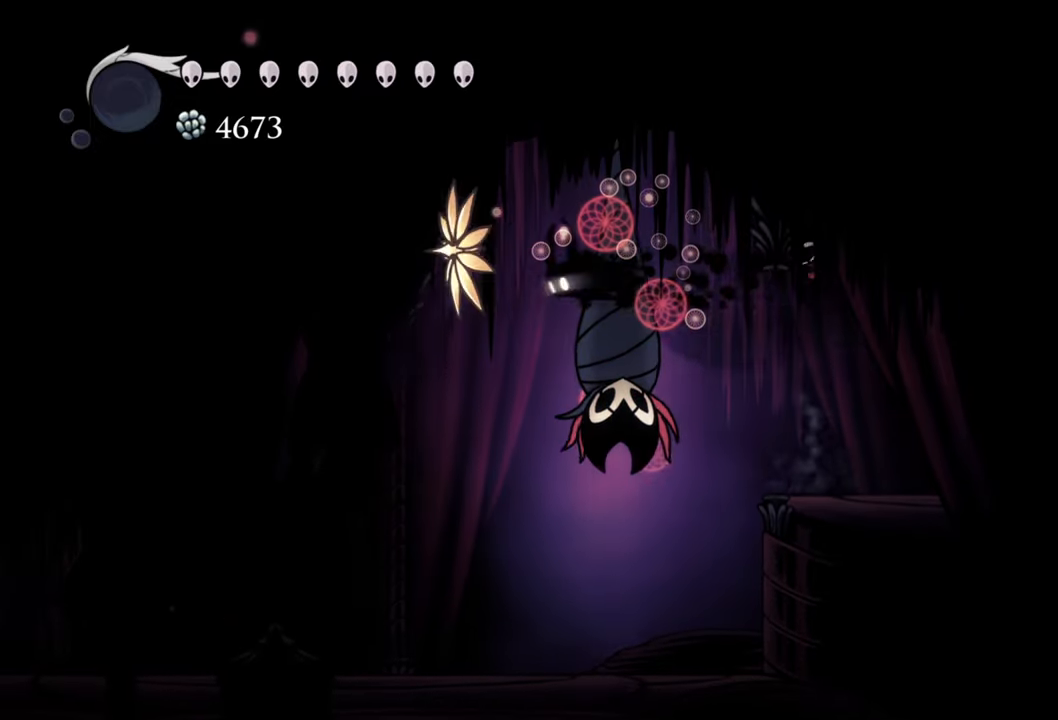
{"buttons": ["DPAD_RIGHT"], "right_stick": "center", "events": [[40, "R2", "up"], [60, "DPAD_RIGHT", "down"], [220, "A", "down"], [500, "A", "up"]]}
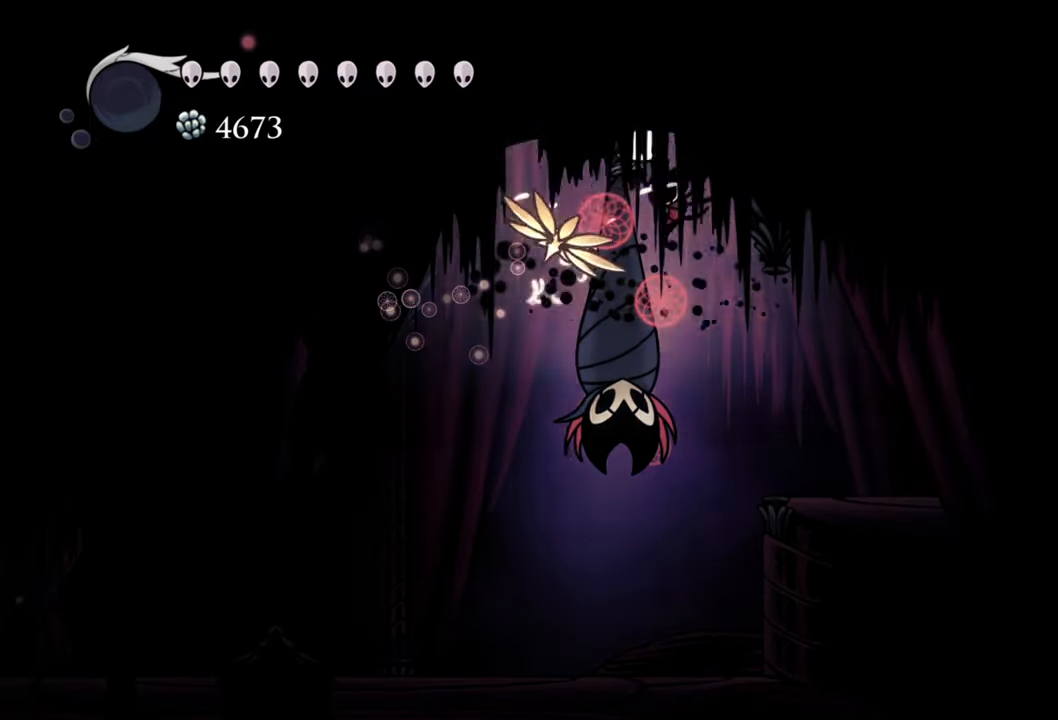
{"buttons": ["DPAD_RIGHT"], "right_stick": "center", "events": []}
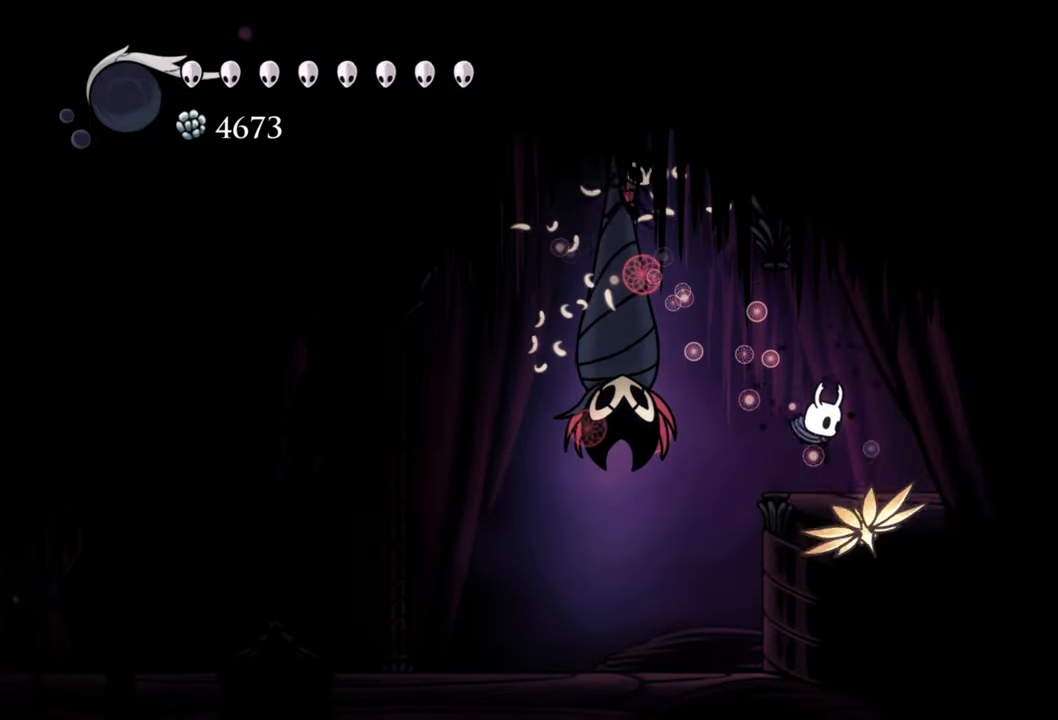
{"buttons": [], "right_stick": "center", "events": [[140, "DPAD_RIGHT", "up"]]}
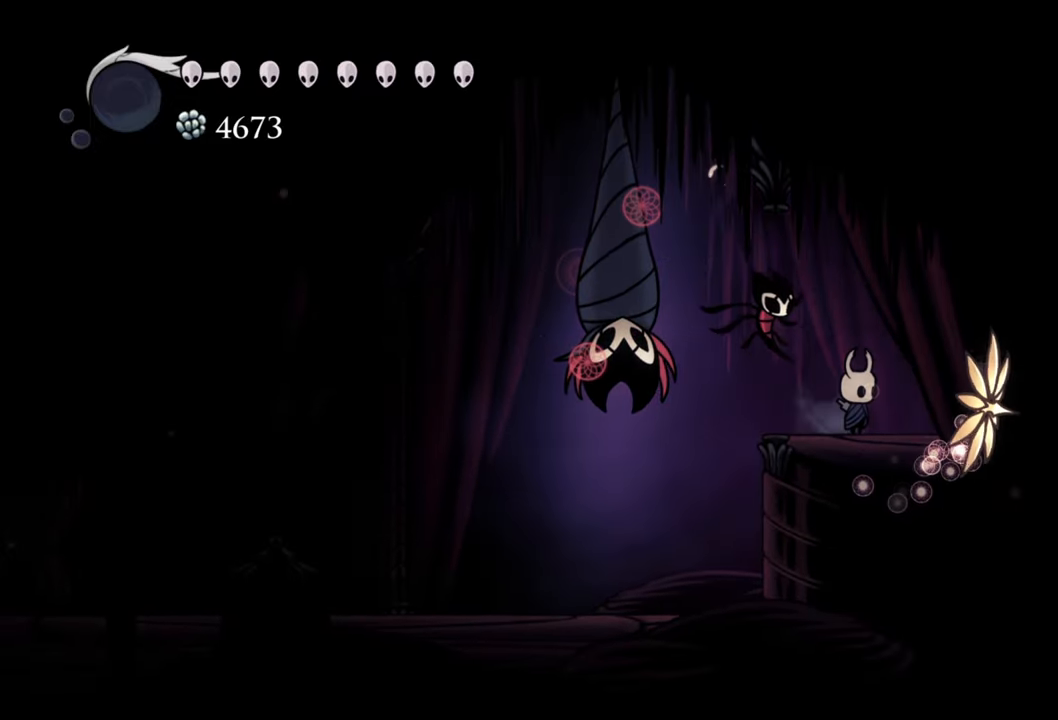
{"buttons": ["A", "DPAD_LEFT"], "right_stick": "center", "events": [[80, "DPAD_LEFT", "down"], [240, "A", "down"]]}
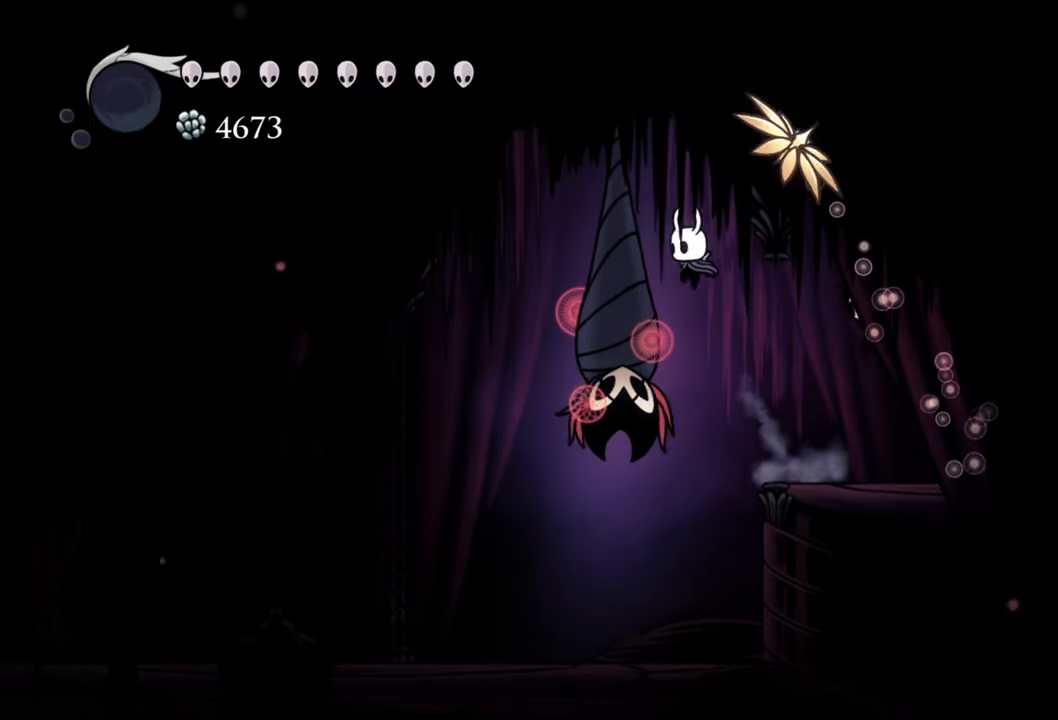
{"buttons": ["DPAD_LEFT"], "right_stick": "center", "events": [[80, "A", "up"]]}
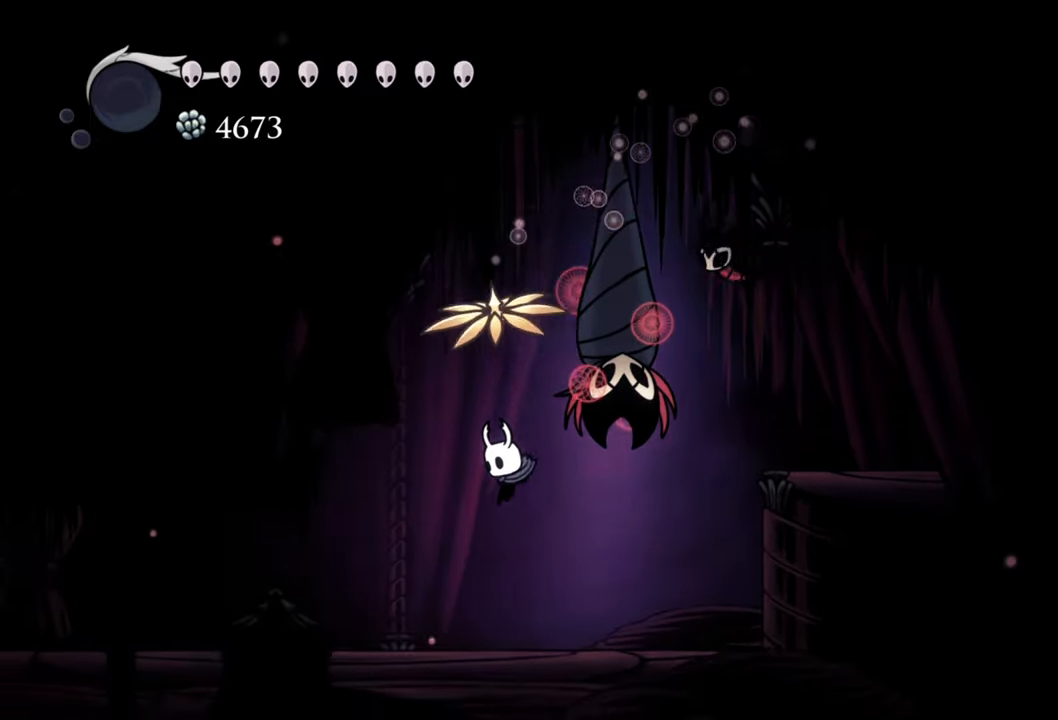
{"buttons": ["DPAD_LEFT"], "right_stick": "center", "events": []}